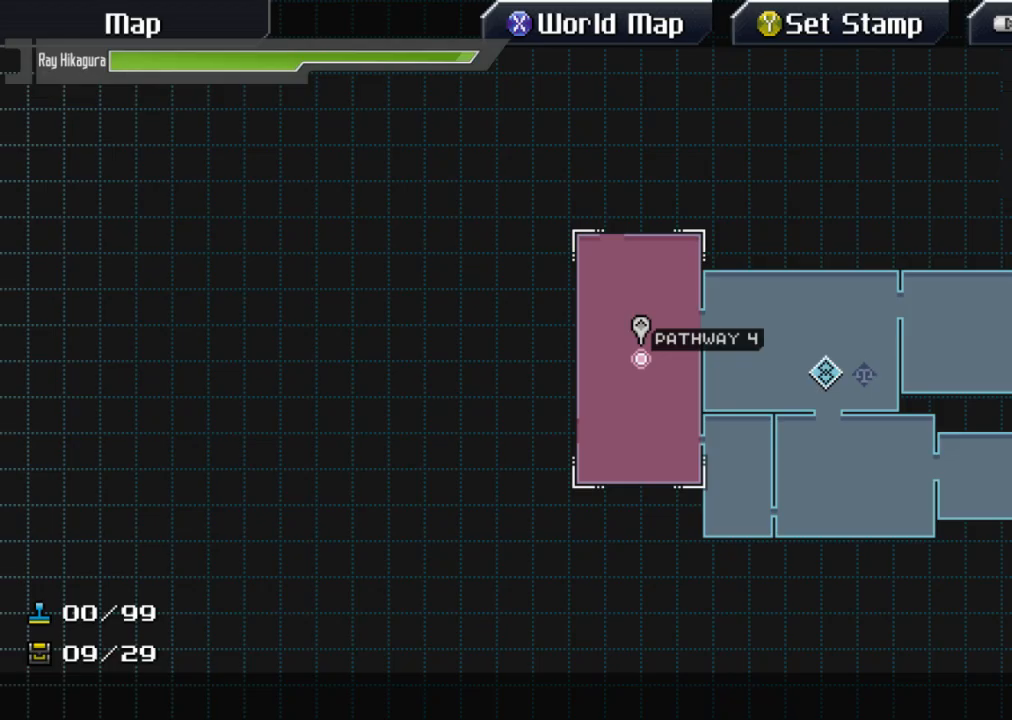
Gameplay with a controller (Xbox layout); each line is a JSON object with the inputs held at the frame after it. "events" lists button and stick changes between this image and that frame as [ms after this image, input, new state], when the widget could be followed in between. Not read: R3.
{"buttons": [], "left_stick": "center", "right_stick": "center", "events": [[167, "left_stick", "down"], [433, "left_stick", "center"]]}
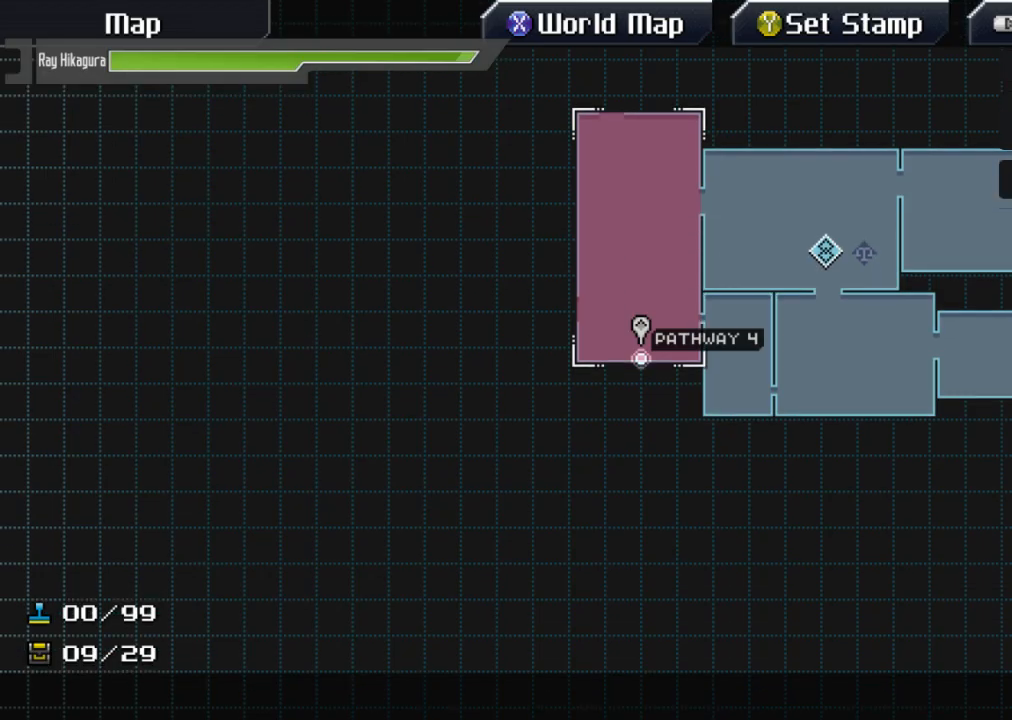
{"buttons": [], "left_stick": "down", "right_stick": "center", "events": [[267, "left_stick", "down"]]}
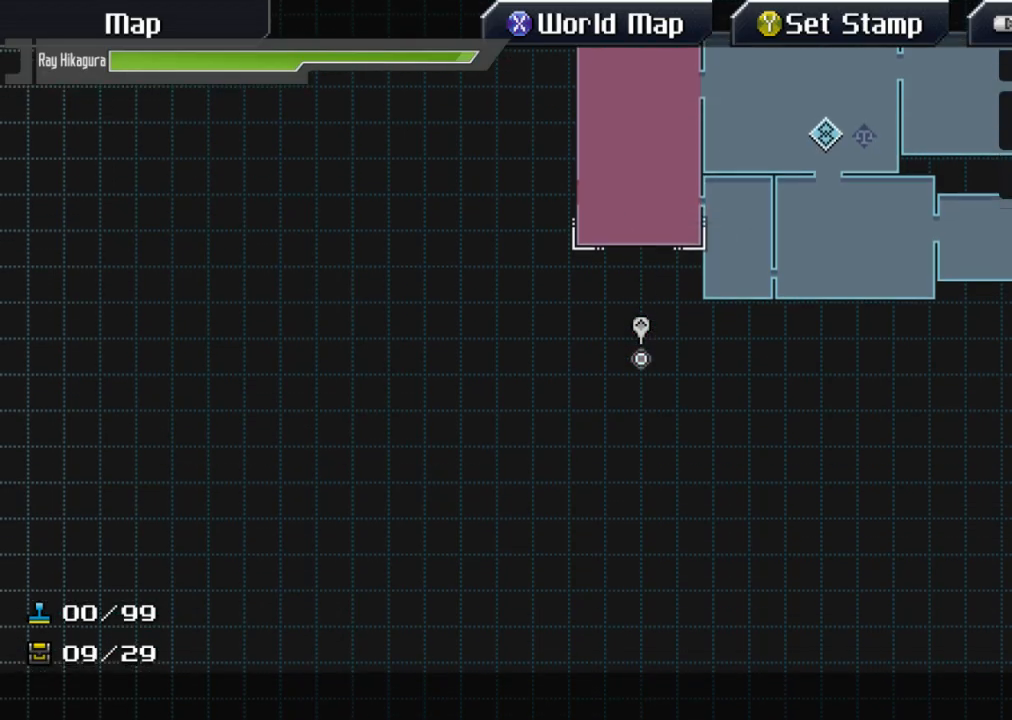
{"buttons": [], "left_stick": "center", "right_stick": "center", "events": [[33, "left_stick", "center"]]}
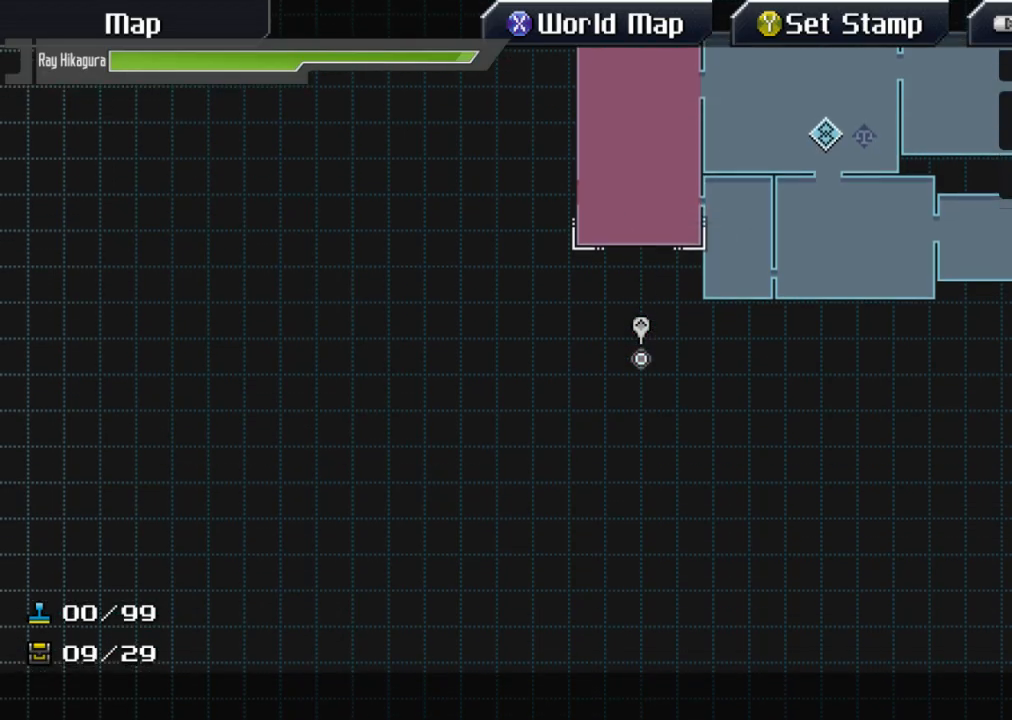
{"buttons": [], "left_stick": "up", "right_stick": "center", "events": [[67, "left_stick", "left"], [233, "left_stick", "up-left"], [367, "left_stick", "up"]]}
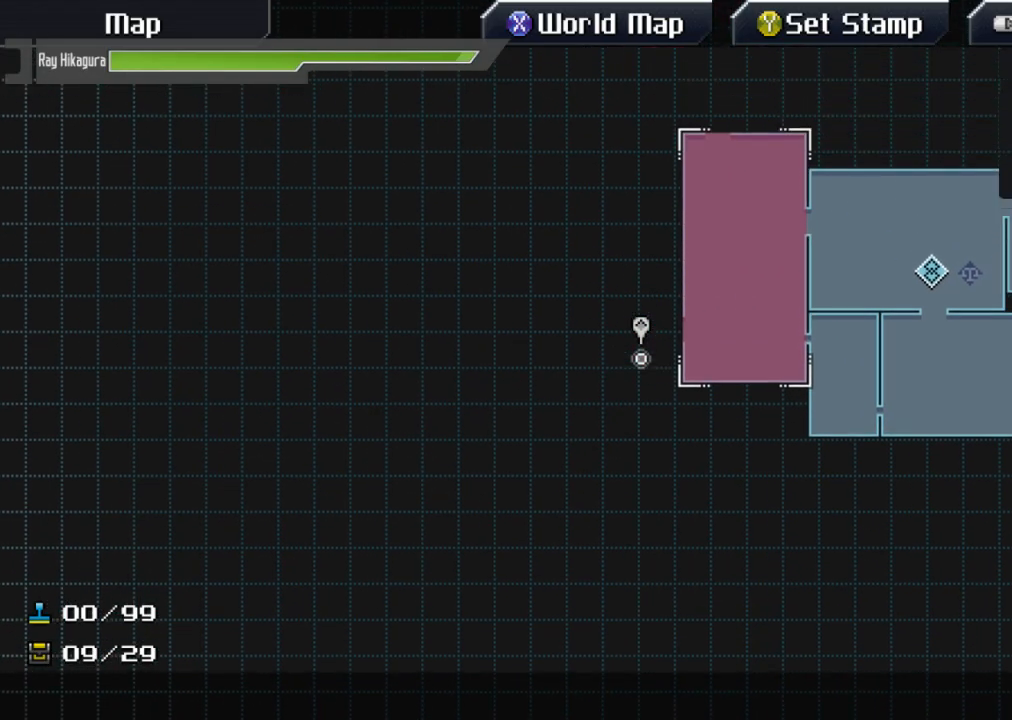
{"buttons": [], "left_stick": "center", "right_stick": "center", "events": [[67, "left_stick", "center"], [333, "B", "down"], [467, "B", "up"]]}
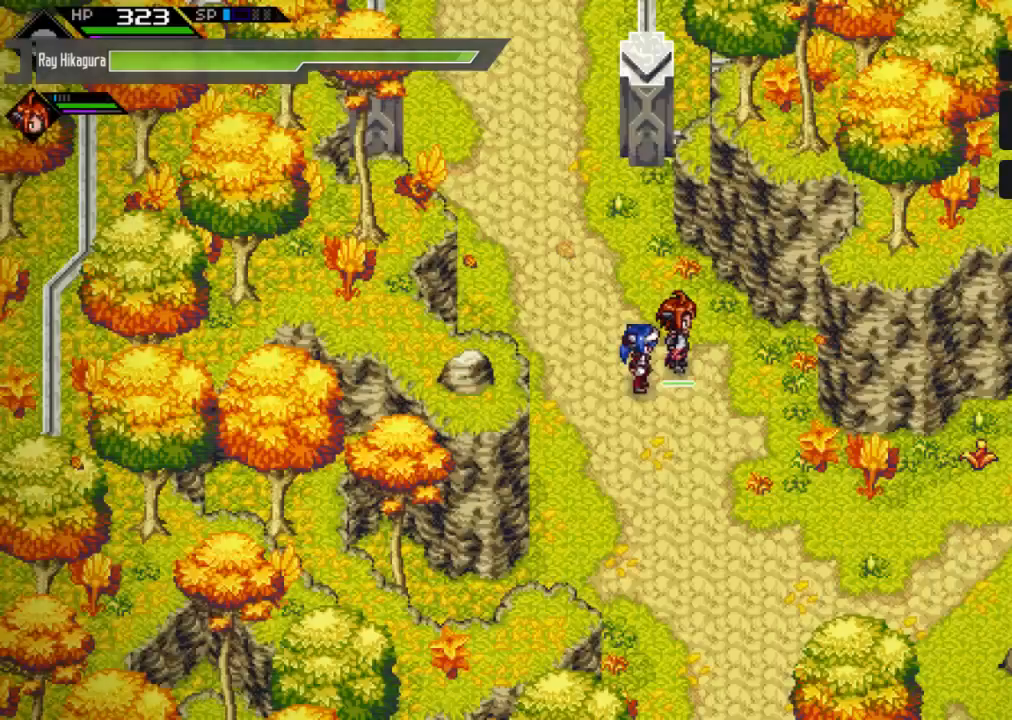
{"buttons": [], "left_stick": "up-left", "right_stick": "center", "events": [[167, "left_stick", "up"], [467, "left_stick", "up-left"]]}
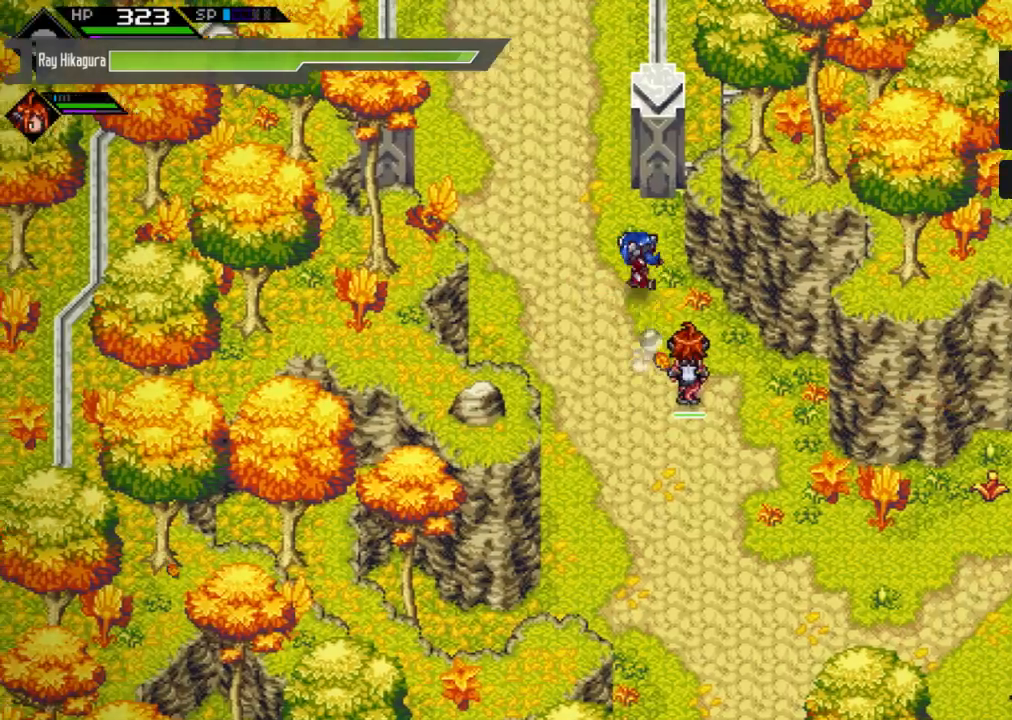
{"buttons": [], "left_stick": "up", "right_stick": "center", "events": [[400, "left_stick", "up"]]}
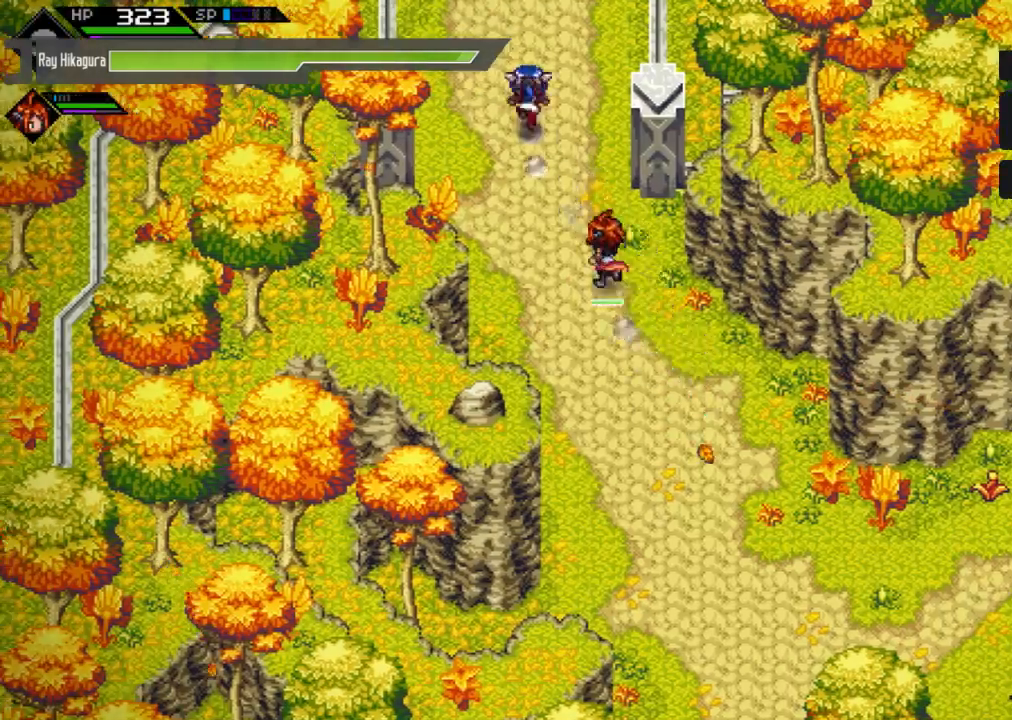
{"buttons": [], "left_stick": "up", "right_stick": "center", "events": []}
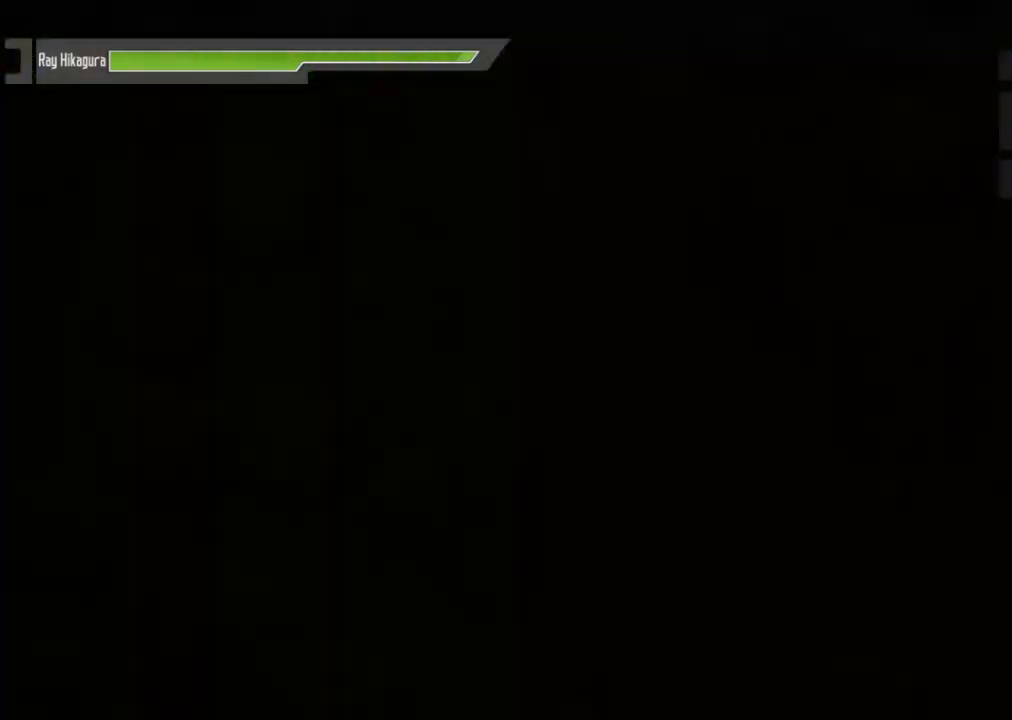
{"buttons": [], "left_stick": "center", "right_stick": "center", "events": [[133, "left_stick", "center"]]}
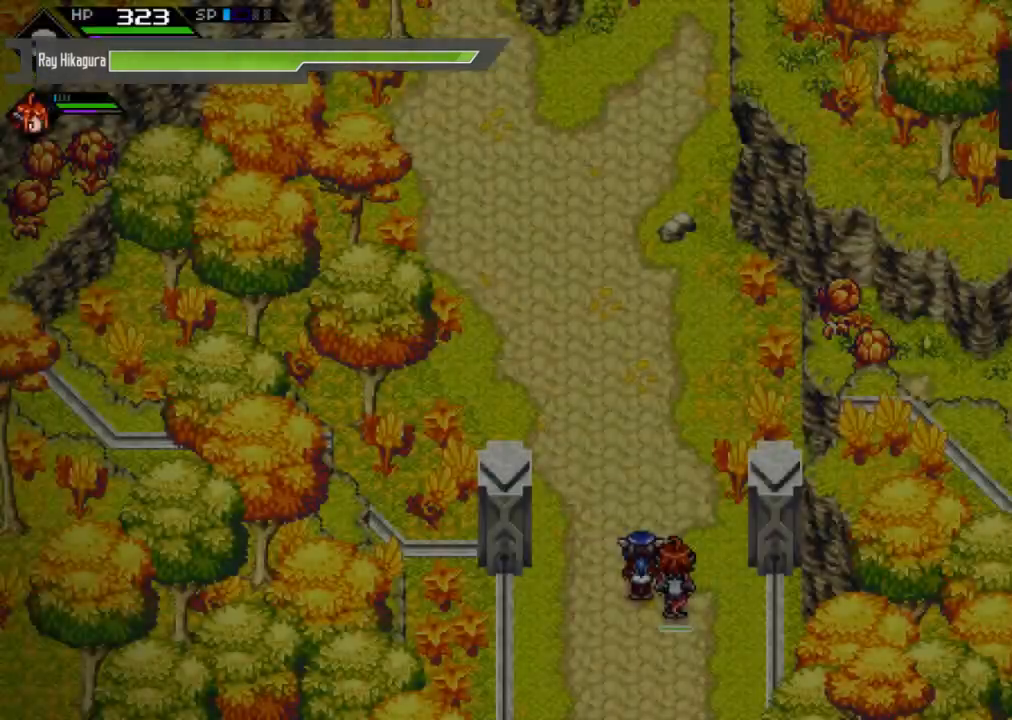
{"buttons": ["L2"], "left_stick": "center", "right_stick": "center", "events": [[167, "L2", "down"]]}
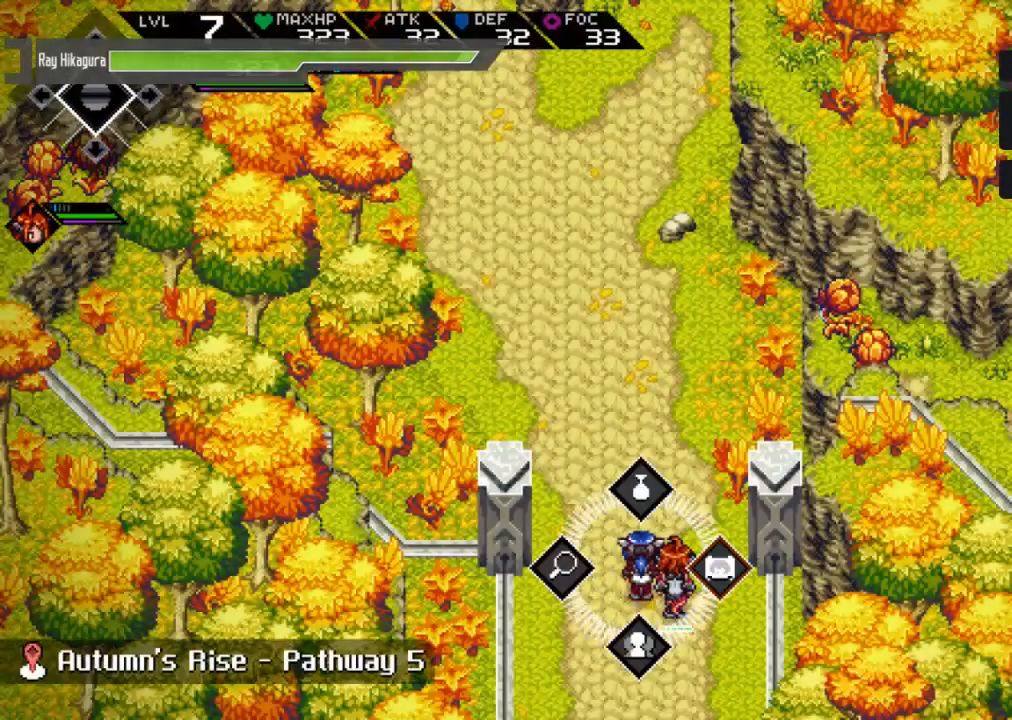
{"buttons": ["L2"], "left_stick": "center", "right_stick": "center", "events": []}
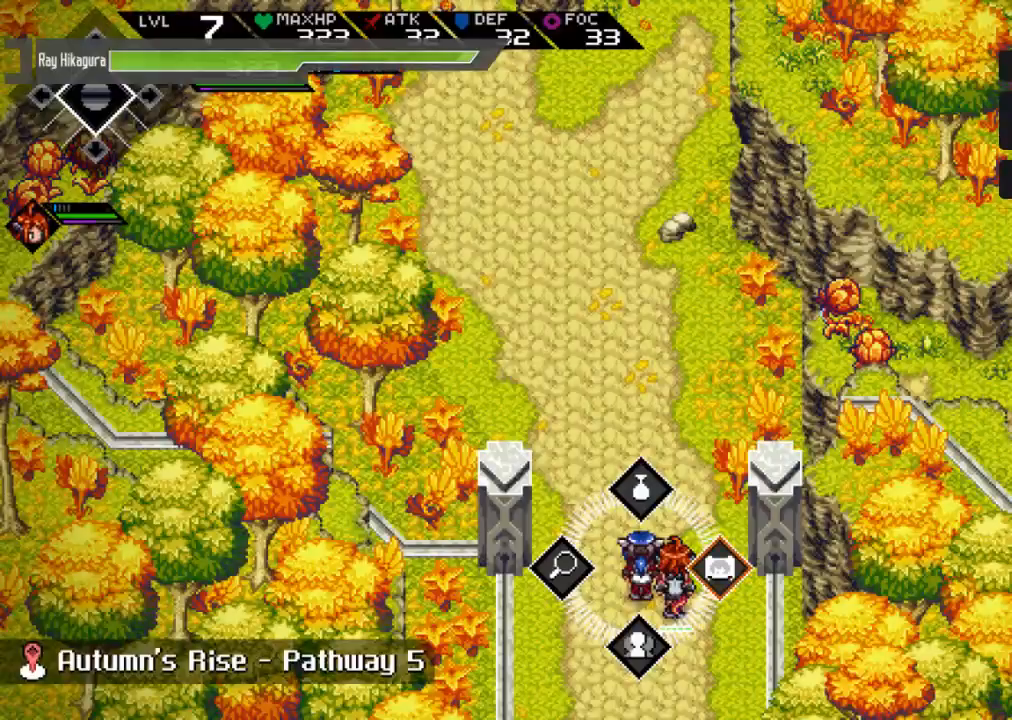
{"buttons": [], "left_stick": "up", "right_stick": "center", "events": [[67, "L2", "up"], [300, "left_stick", "up"]]}
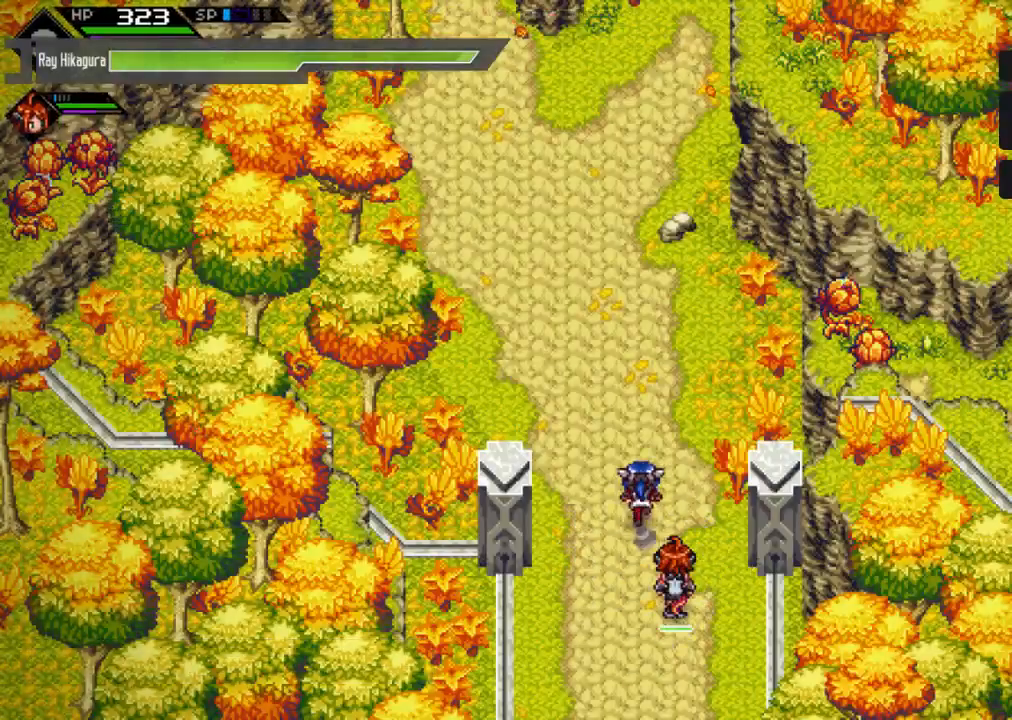
{"buttons": [], "left_stick": "up", "right_stick": "center", "events": [[333, "left_stick", "up-right"], [500, "left_stick", "up"]]}
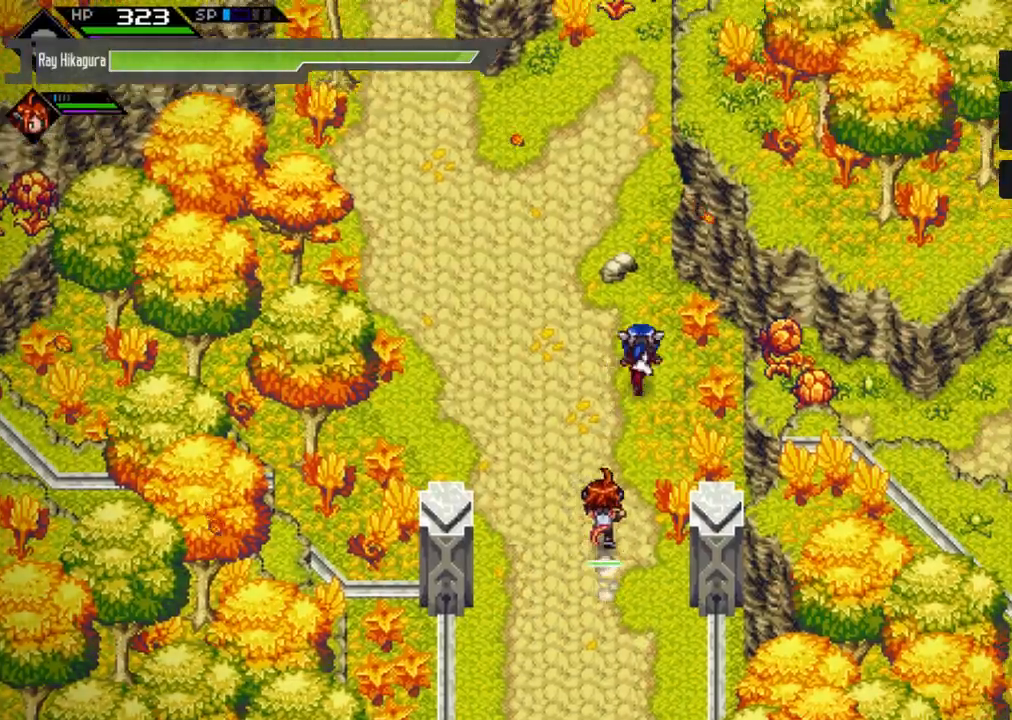
{"buttons": [], "left_stick": "up", "right_stick": "center", "events": [[167, "left_stick", "left"], [367, "left_stick", "up-left"], [500, "left_stick", "up"]]}
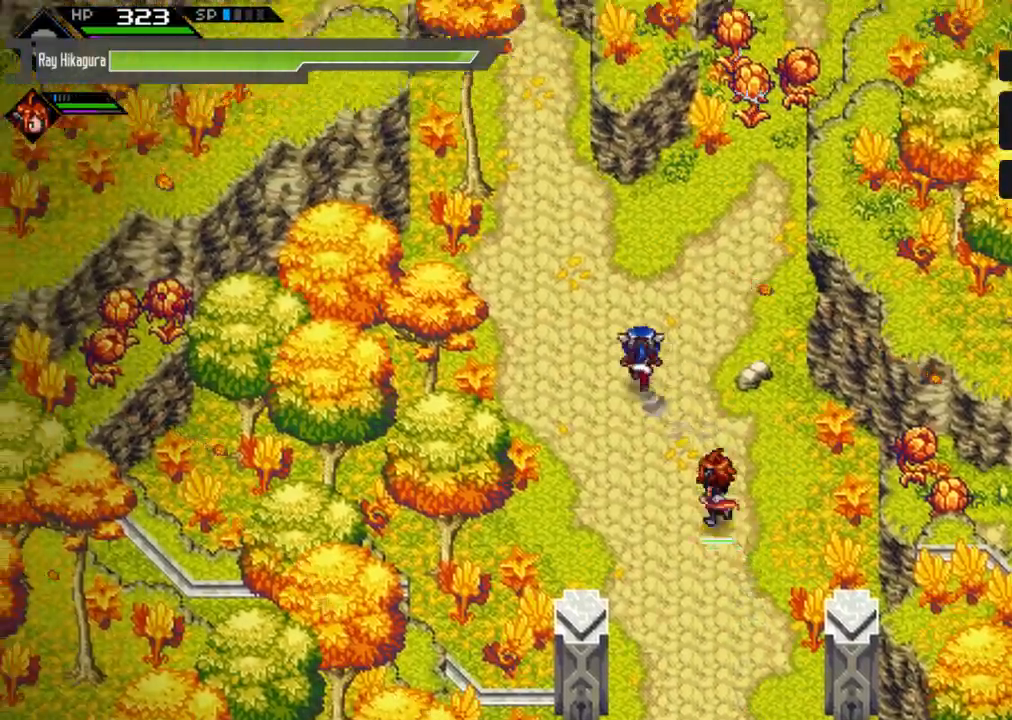
{"buttons": [], "left_stick": "up-right", "right_stick": "center", "events": [[100, "left_stick", "up-right"]]}
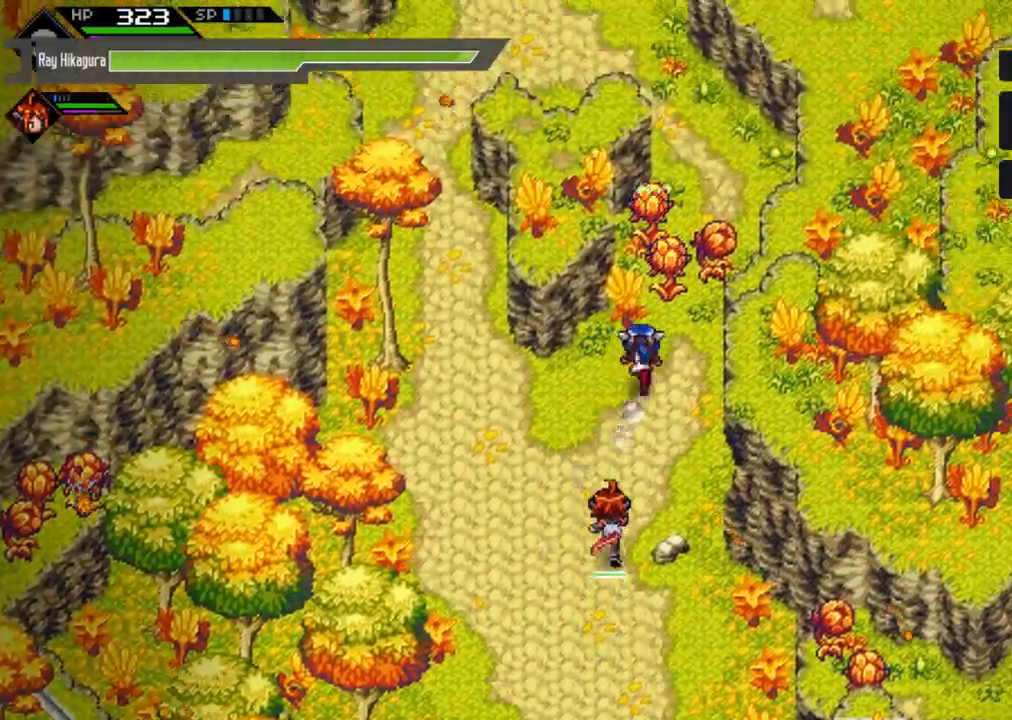
{"buttons": [], "left_stick": "up", "right_stick": "center", "events": [[100, "X", "down"], [267, "left_stick", "up"], [333, "X", "up"]]}
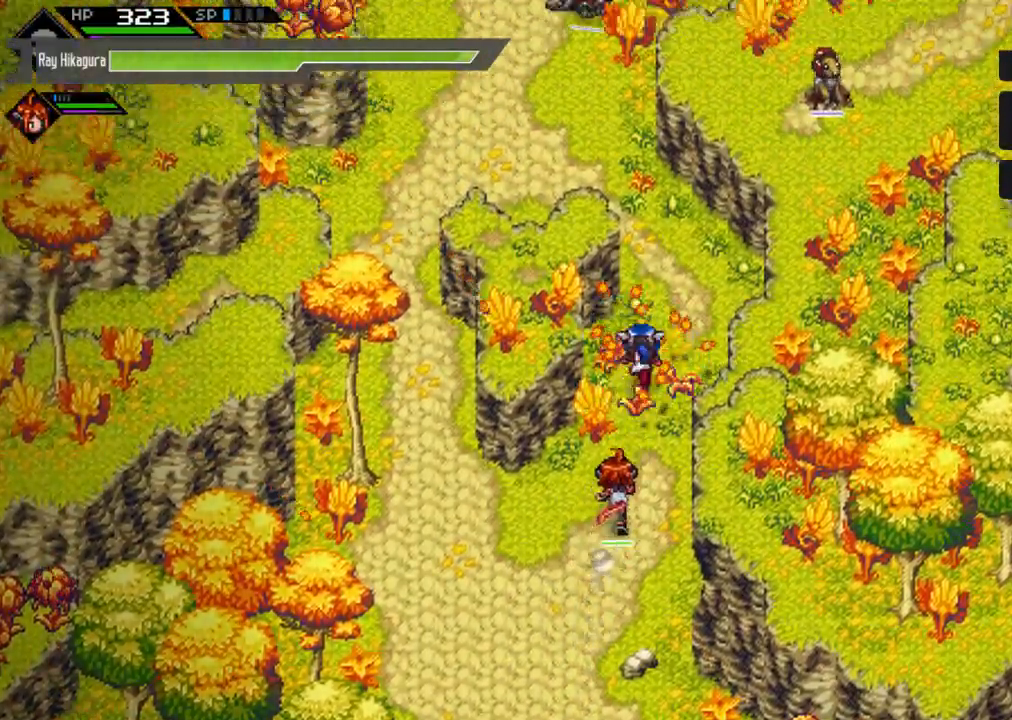
{"buttons": [], "left_stick": "up-left", "right_stick": "center", "events": [[400, "left_stick", "up-left"]]}
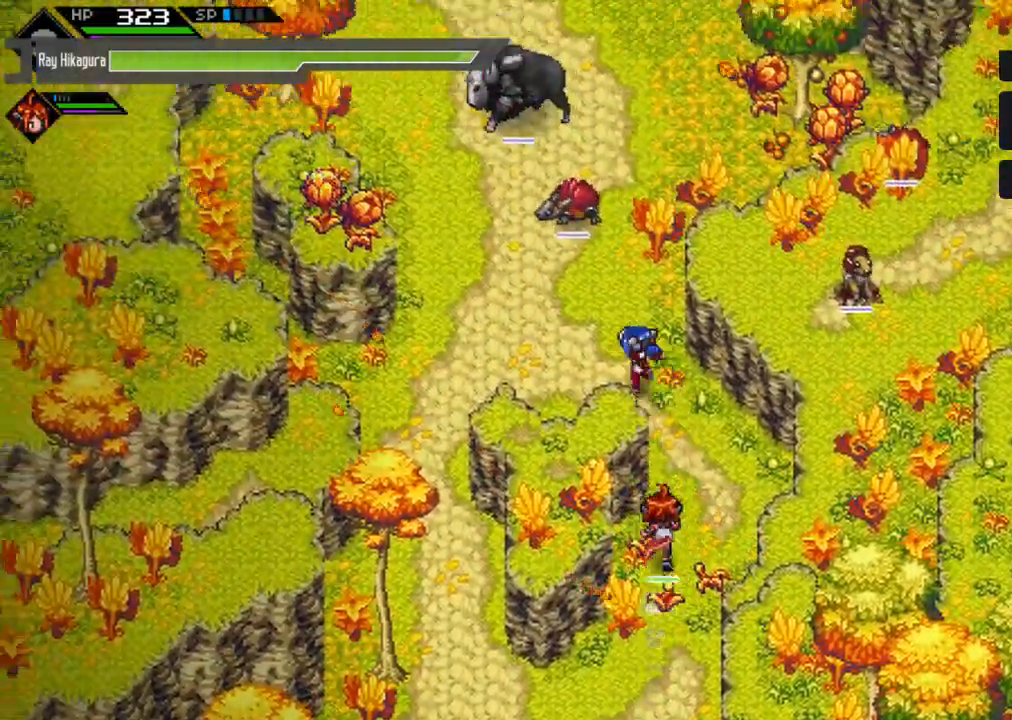
{"buttons": ["X"], "left_stick": "up", "right_stick": "center", "events": [[233, "X", "down"], [267, "left_stick", "up"], [367, "X", "up"], [467, "X", "down"]]}
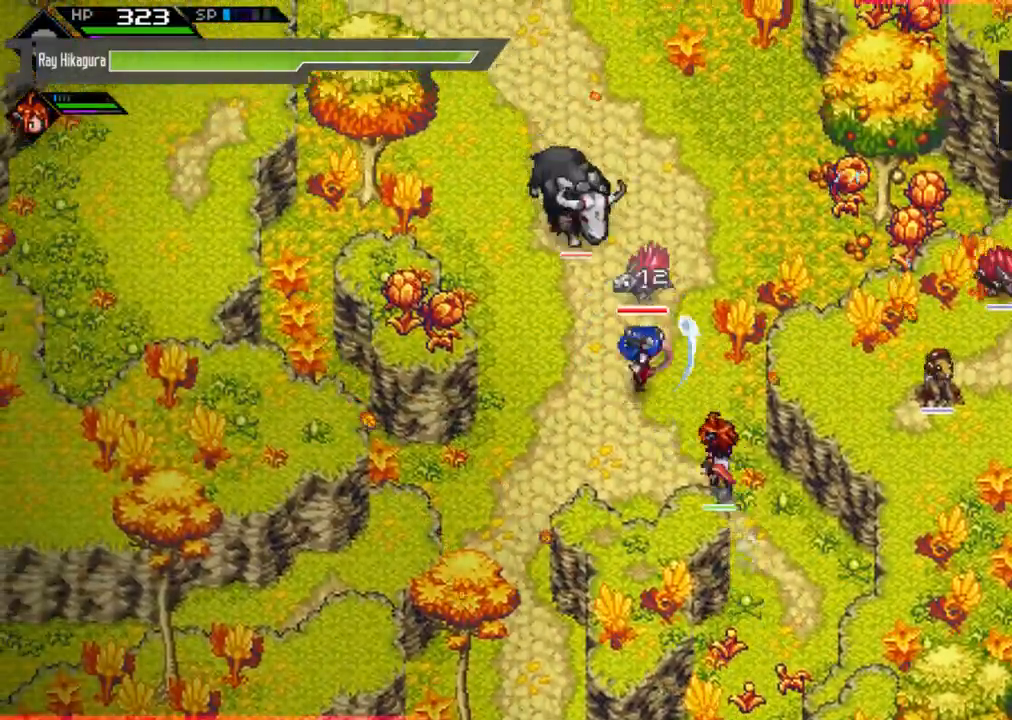
{"buttons": [], "left_stick": "up-left", "right_stick": "center", "events": [[67, "X", "up"], [167, "X", "down"], [267, "X", "up"], [333, "X", "down"], [467, "X", "up"], [467, "left_stick", "up-left"]]}
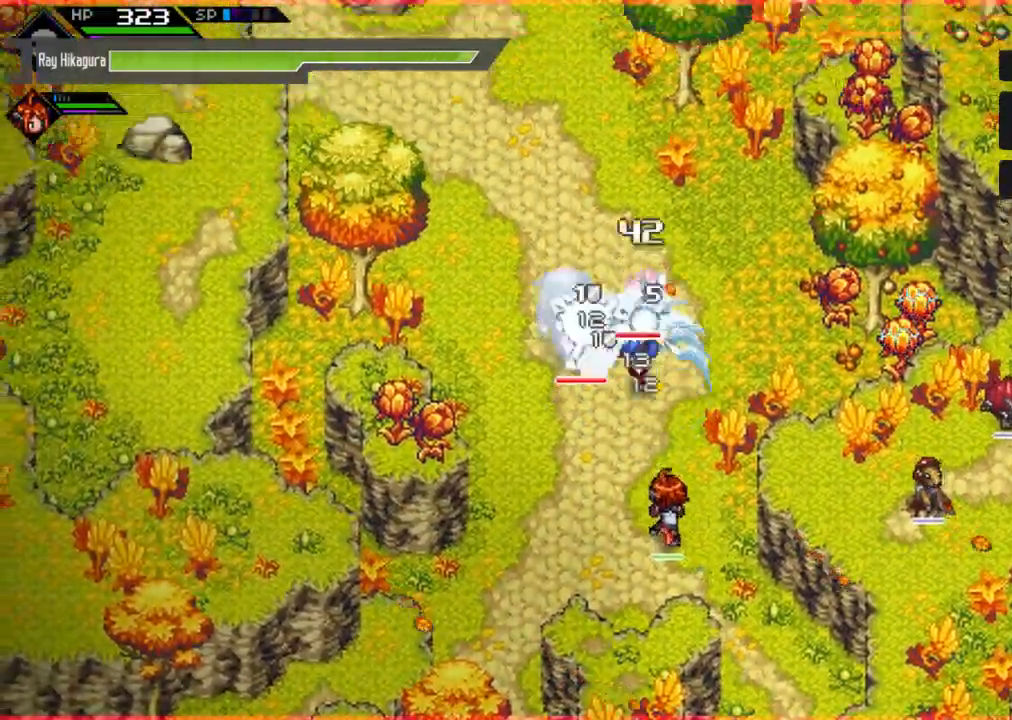
{"buttons": ["R2"], "left_stick": "up-left", "right_stick": "center", "events": [[133, "R2", "down"]]}
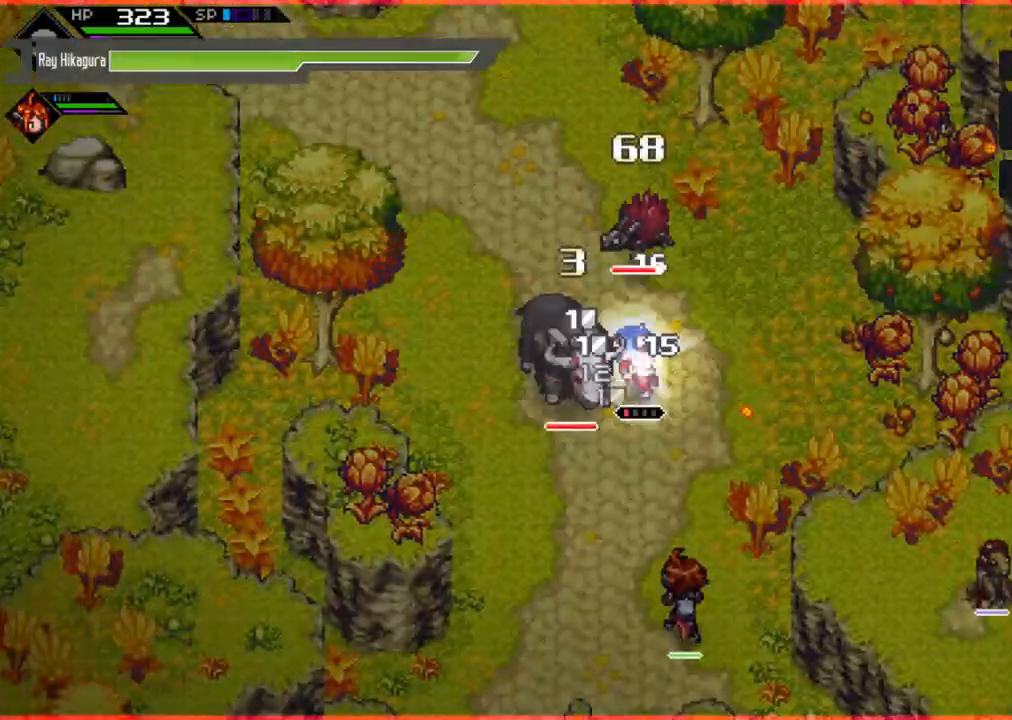
{"buttons": [], "left_stick": "up-left", "right_stick": "center", "events": [[267, "R2", "up"]]}
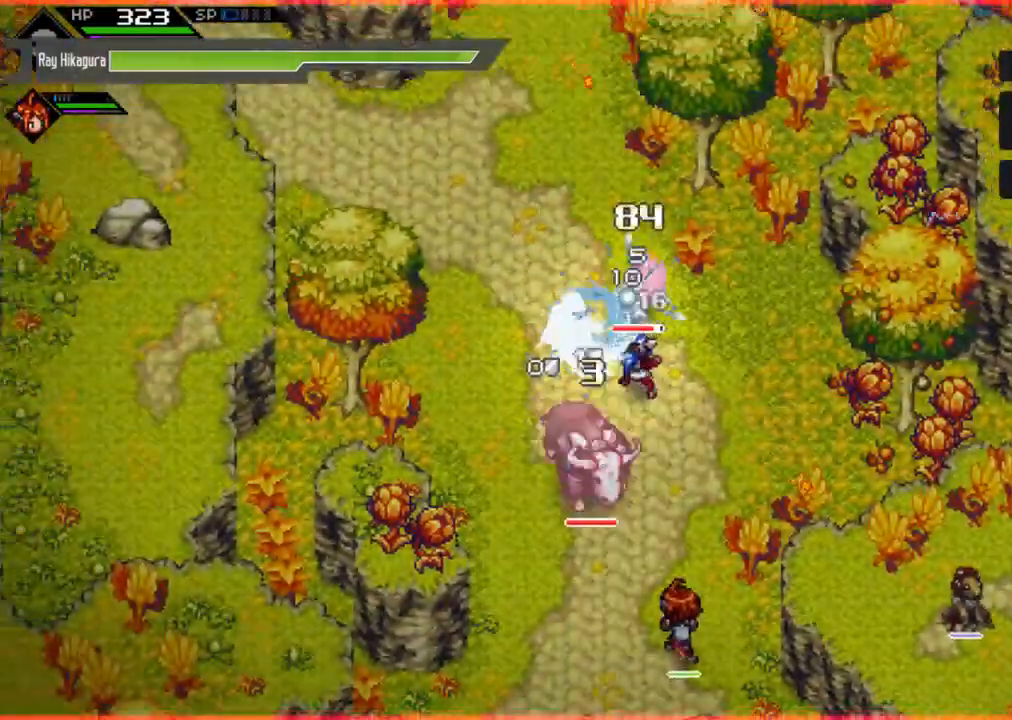
{"buttons": [], "left_stick": "up-left", "right_stick": "center", "events": []}
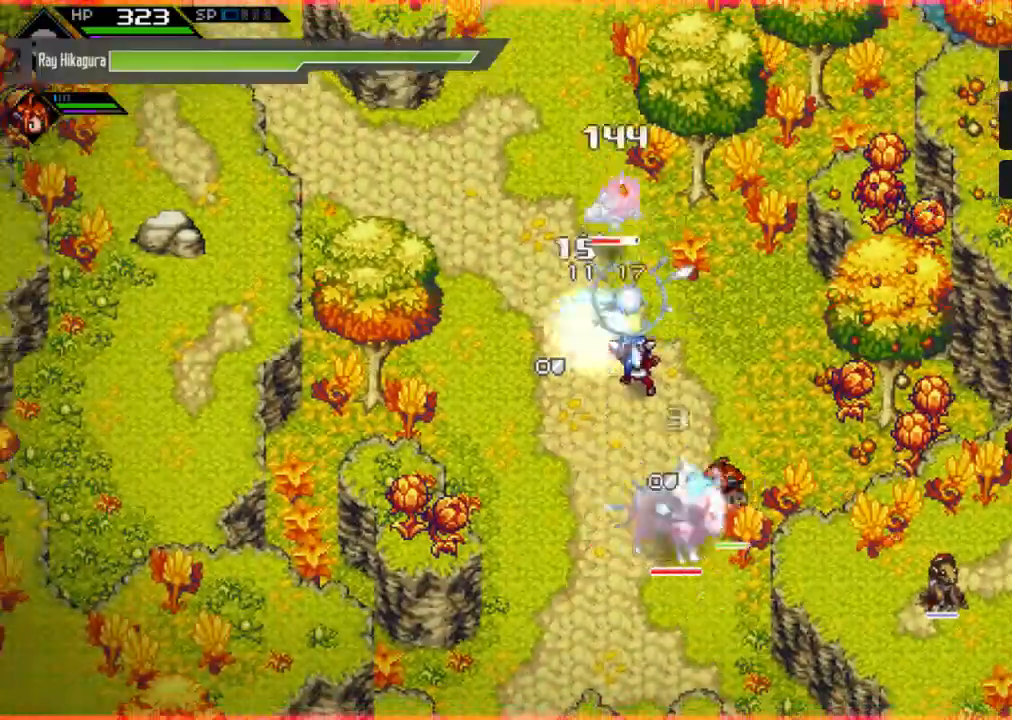
{"buttons": [], "left_stick": "up-left", "right_stick": "center", "events": [[33, "X", "down"], [133, "X", "up"], [133, "left_stick", "up"], [233, "X", "down"], [367, "X", "up"], [433, "left_stick", "up-left"]]}
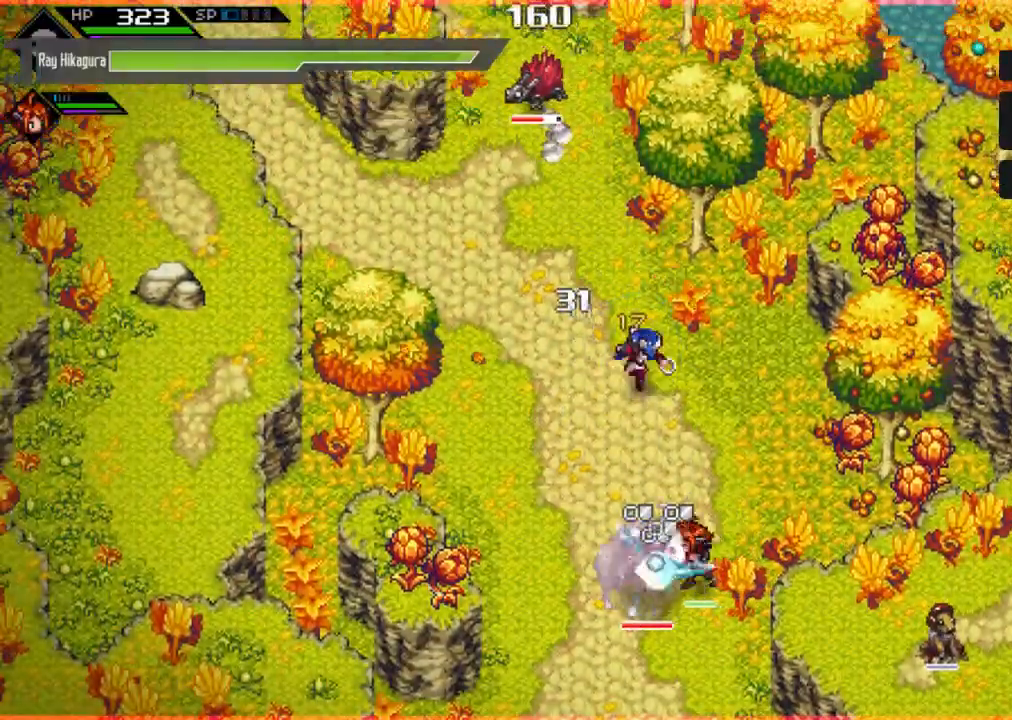
{"buttons": [], "left_stick": "up", "right_stick": "center", "events": [[33, "A", "down"], [233, "A", "up"], [467, "left_stick", "up"]]}
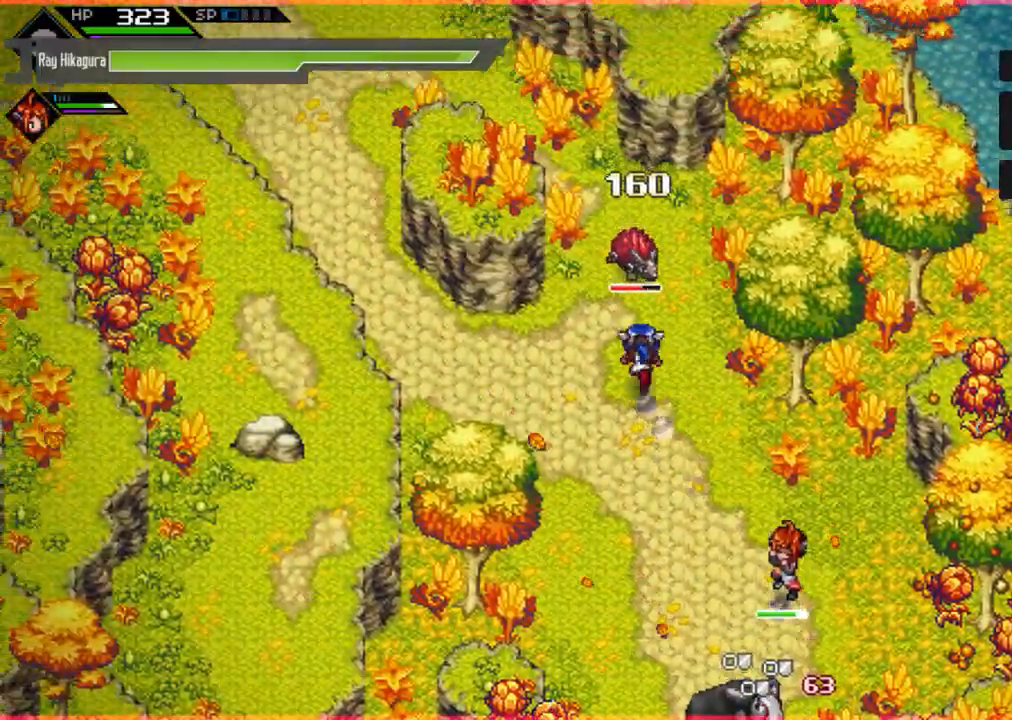
{"buttons": [], "left_stick": "up", "right_stick": "center", "events": [[133, "X", "down"], [267, "X", "up"], [333, "X", "down"], [433, "X", "up"]]}
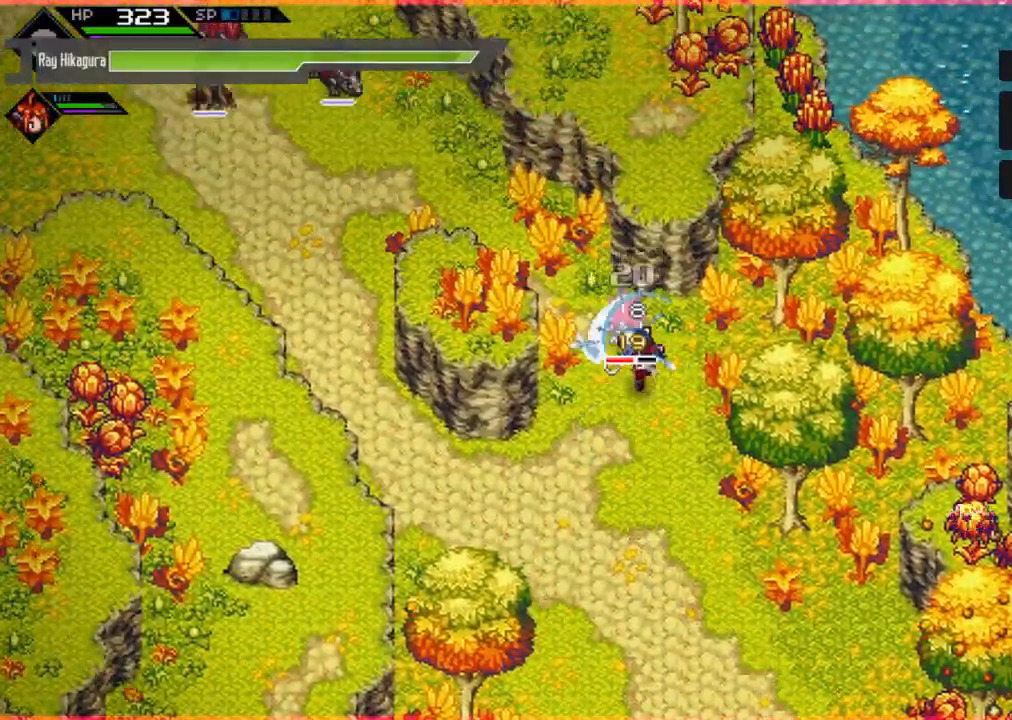
{"buttons": ["X"], "left_stick": "up-left", "right_stick": "center", "events": [[33, "X", "down"], [33, "left_stick", "up-left"], [133, "X", "up"], [267, "X", "down"], [367, "X", "up"], [433, "X", "down"]]}
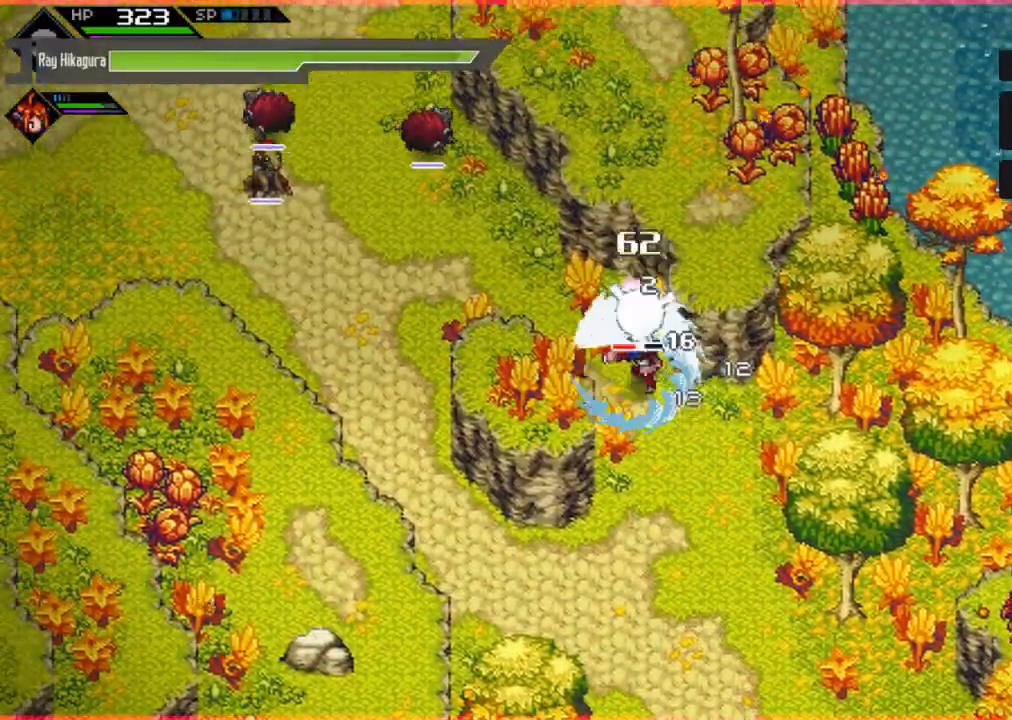
{"buttons": [], "left_stick": "up", "right_stick": "center", "events": [[100, "L1", "down"], [100, "X", "up"], [133, "left_stick", "up"], [233, "L1", "up"], [333, "X", "down"], [467, "X", "up"]]}
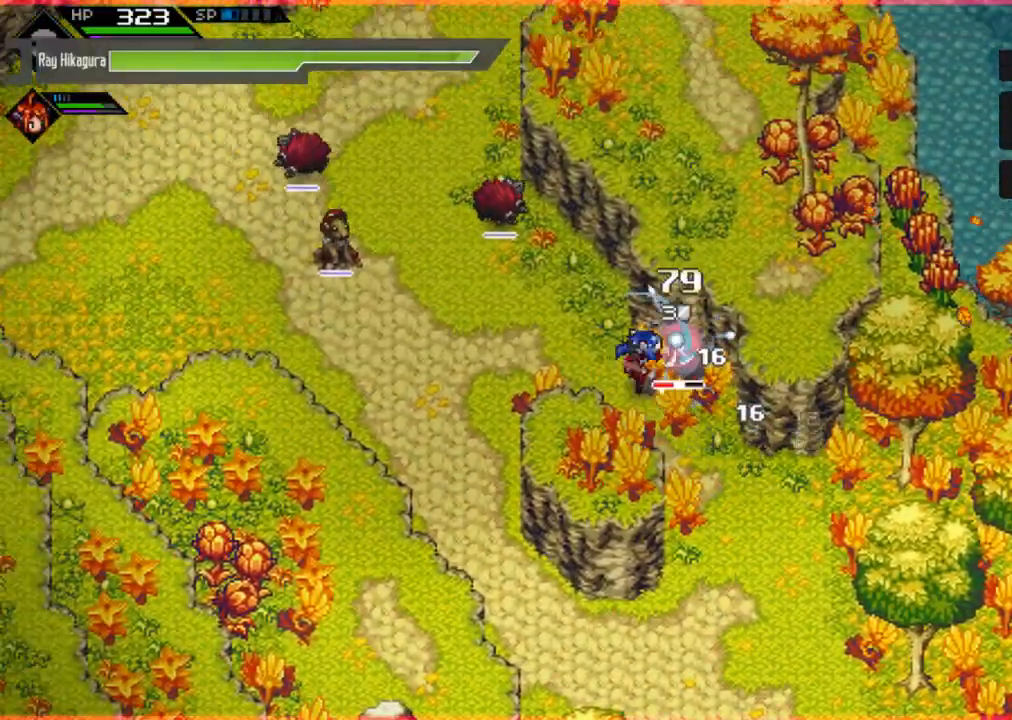
{"buttons": [], "left_stick": "right", "right_stick": "center", "events": [[67, "X", "down"], [100, "left_stick", "up-right"], [200, "X", "up"], [200, "left_stick", "right"], [300, "X", "down"], [433, "X", "up"]]}
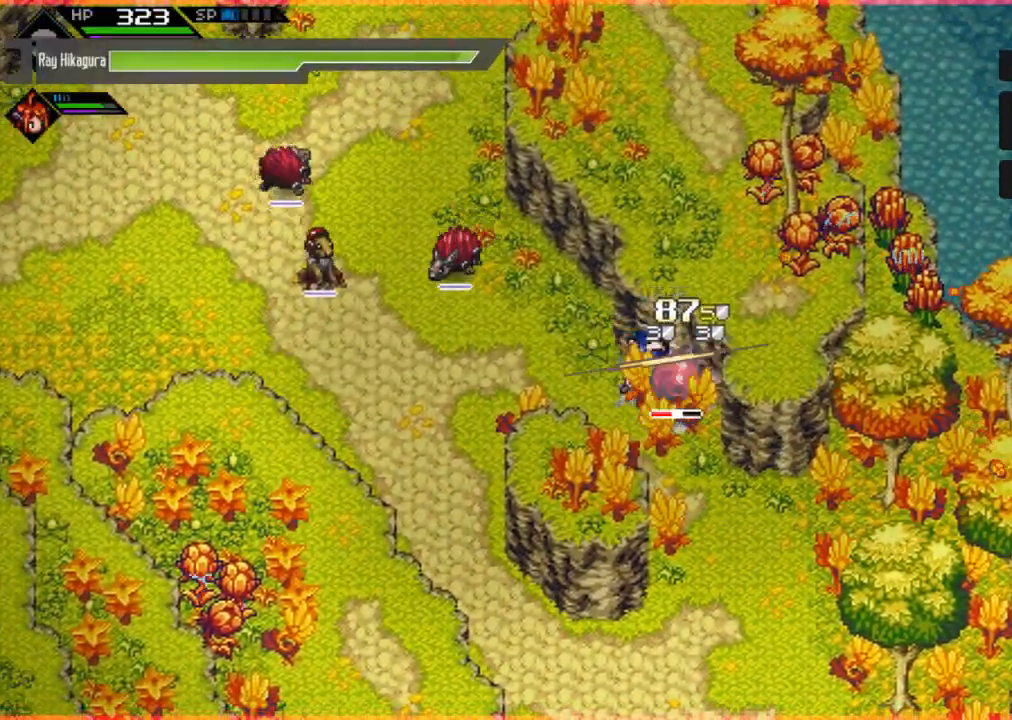
{"buttons": ["L1"], "left_stick": "down-right", "right_stick": "center", "events": [[33, "X", "down"], [67, "left_stick", "down-right"], [167, "X", "up"], [267, "X", "down"], [400, "L1", "down"], [400, "X", "up"]]}
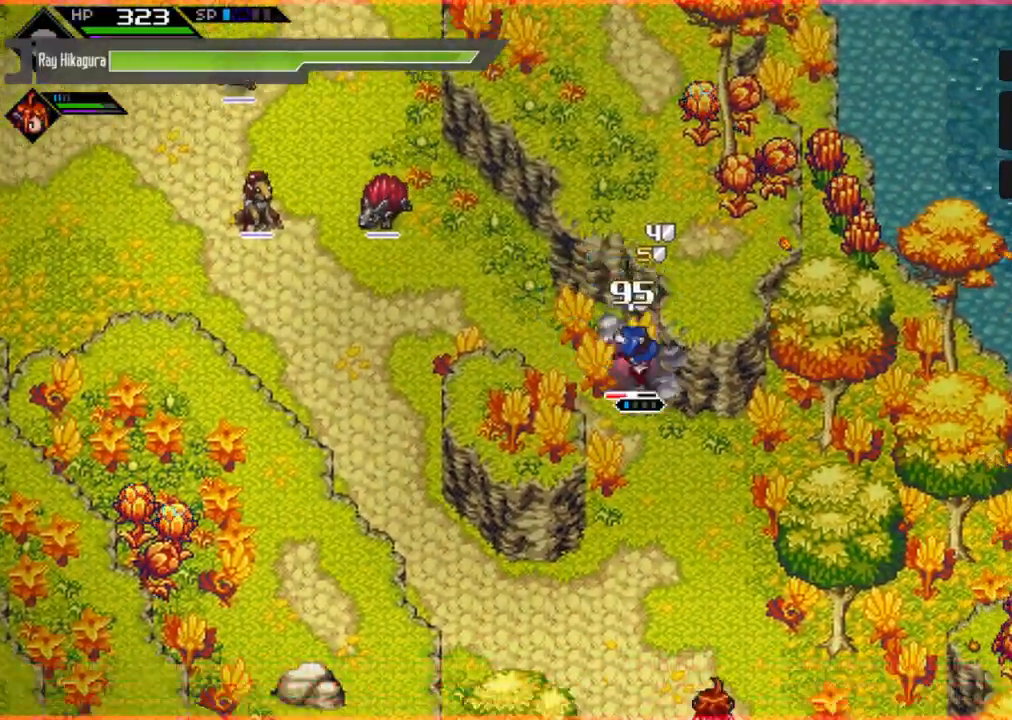
{"buttons": ["B"], "left_stick": "down-left", "right_stick": "center", "events": [[133, "L1", "up"], [233, "R2", "down"], [367, "B", "down"], [400, "R2", "up"], [467, "left_stick", "down-left"]]}